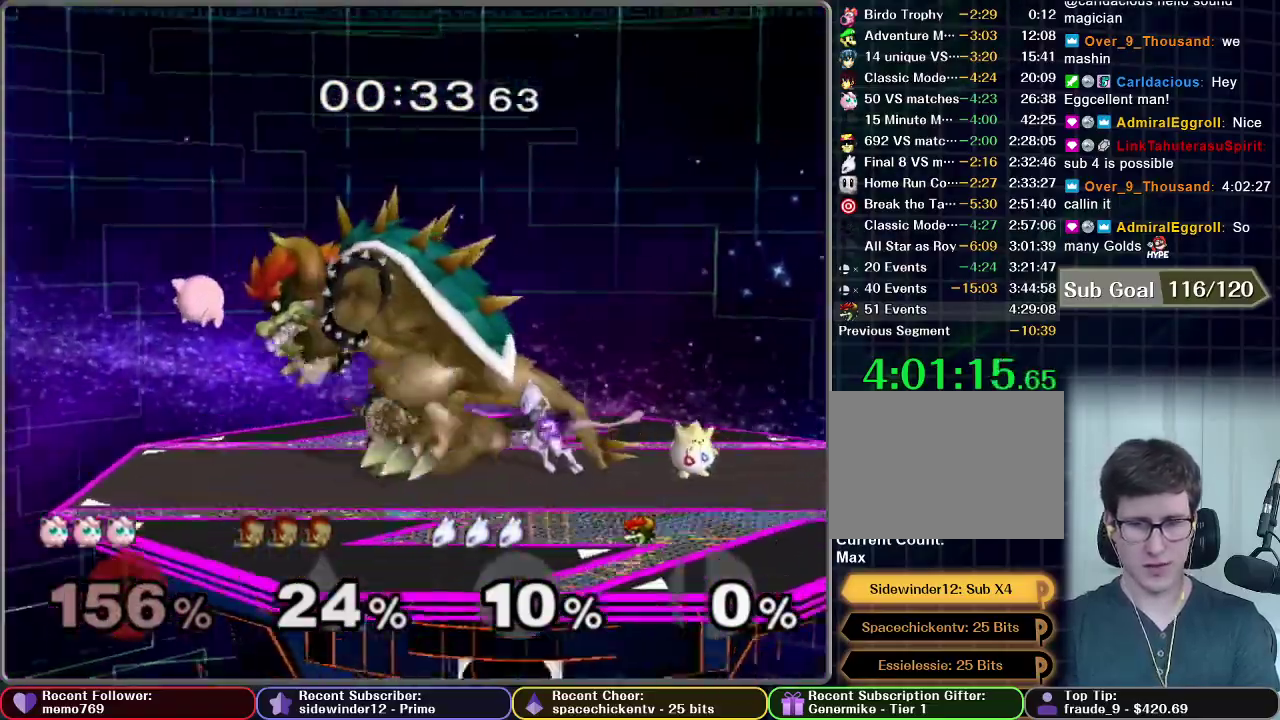
Gameplay with a controller (Nintendo layout); each line is a JSON object with the inputs held at the frame after it. "events" lists button and stick changes between this image and that frame as [ms after this image, input, new state], when the widget could be followed in between. This overlay highlights the sticks when they move; stick clicks (L3 R3) are not distinguishable. Not read: L3 R3.
{"buttons": ["X"], "left_stick": "left", "right_stick": "center"}
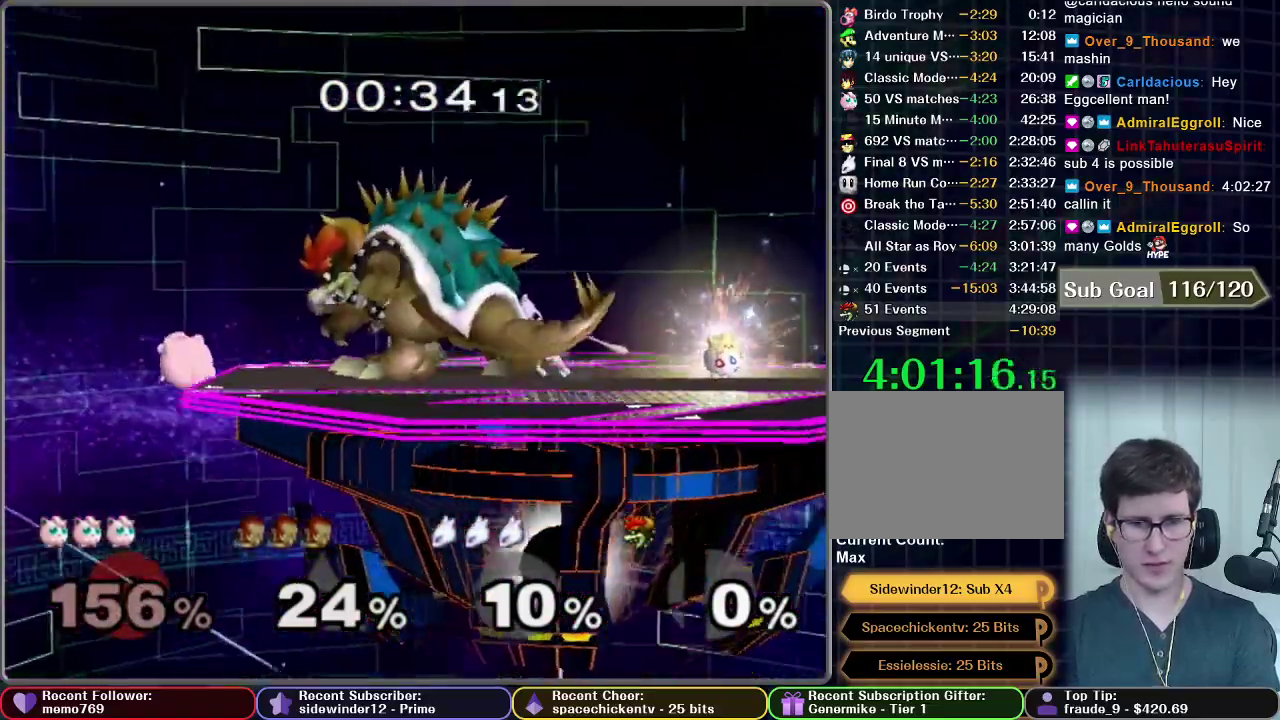
{"buttons": ["B"], "left_stick": "right", "right_stick": "center", "events": [[67, "left_stick", "center"], [83, "X", "up"], [134, "left_stick", "right"], [451, "B", "down"]]}
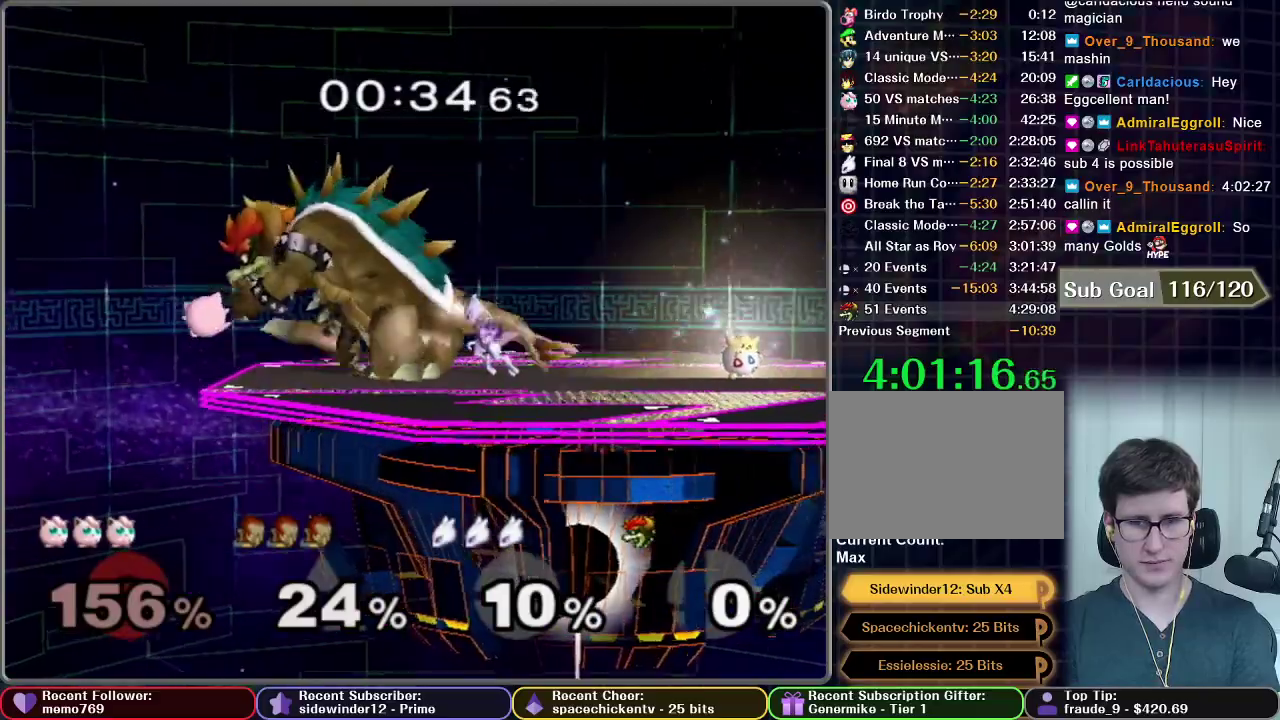
{"buttons": ["B"], "left_stick": "right", "right_stick": "center", "events": []}
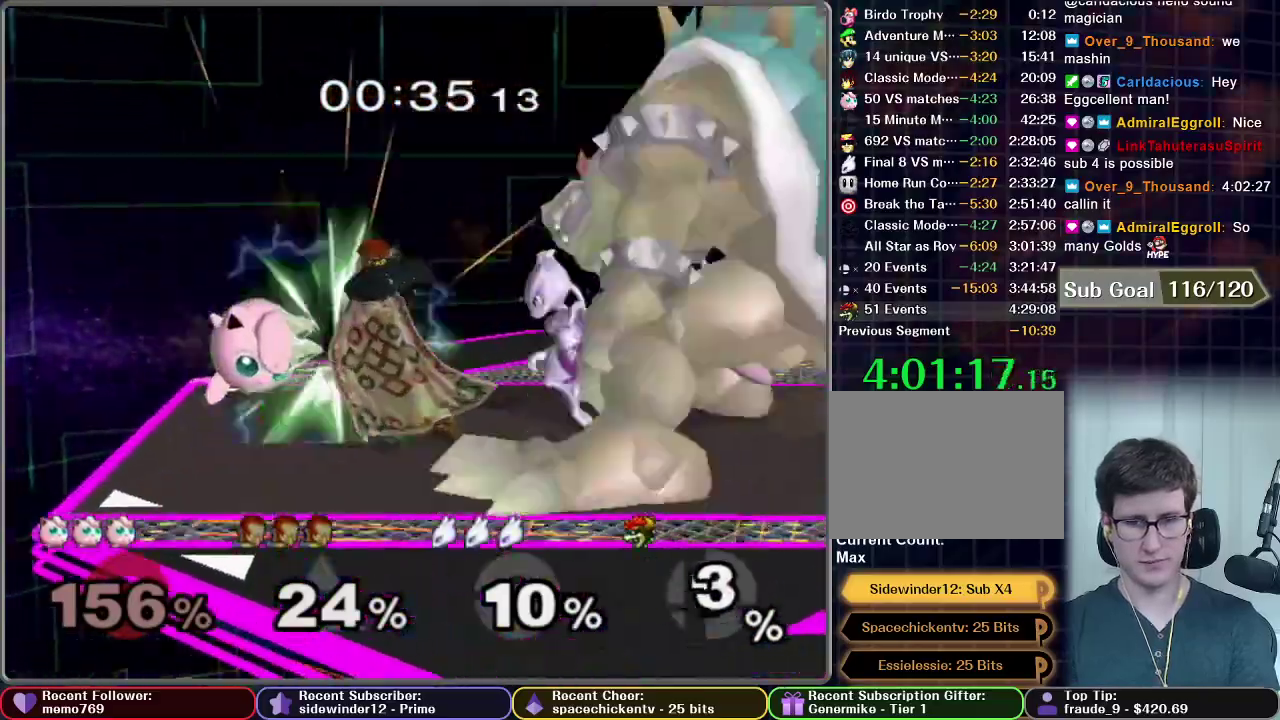
{"buttons": [], "left_stick": "right", "right_stick": "center", "events": [[167, "B", "up"]]}
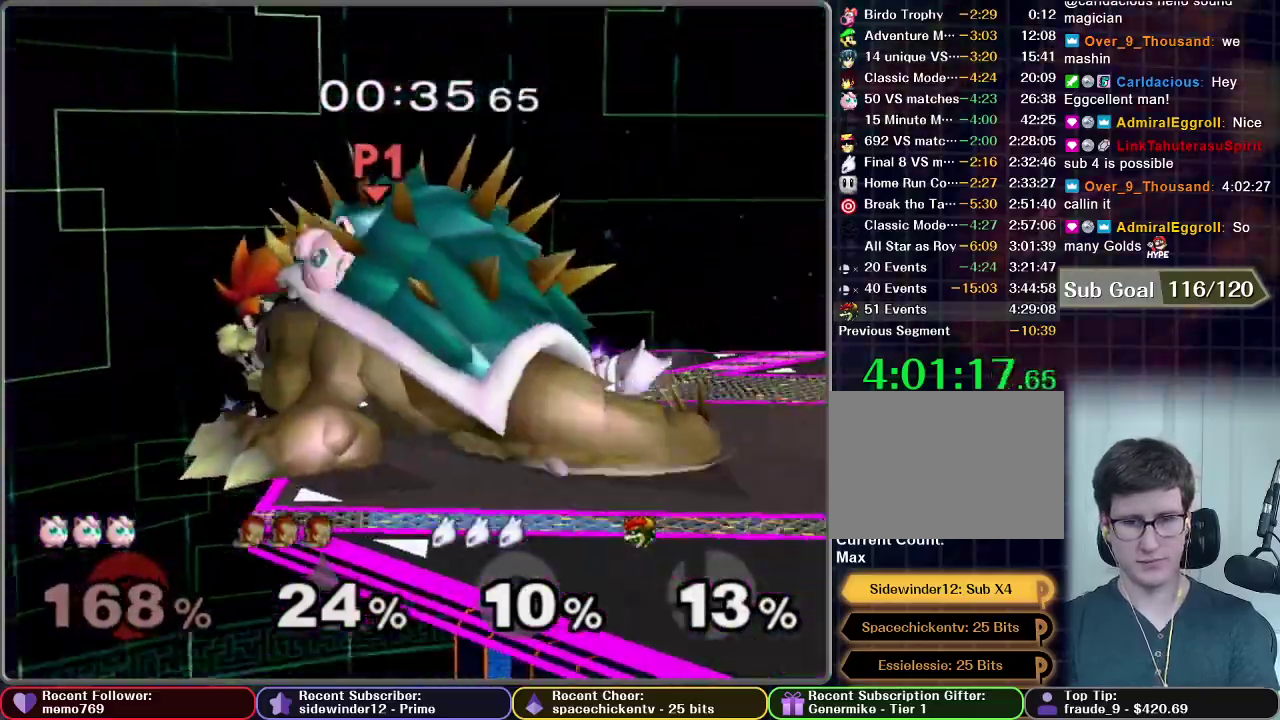
{"buttons": [], "left_stick": "right", "right_stick": "center", "events": [[216, "left_stick", "center"], [367, "left_stick", "right"]]}
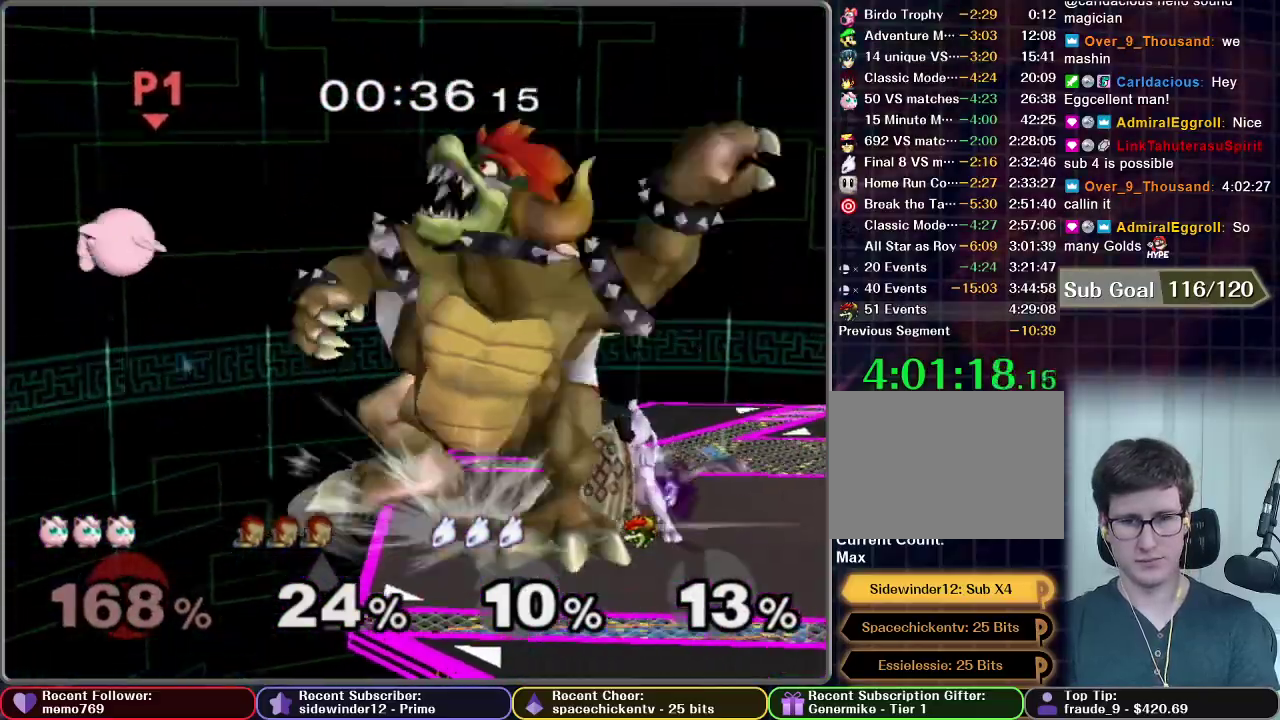
{"buttons": ["B"], "left_stick": "right", "right_stick": "center", "events": [[484, "B", "down"]]}
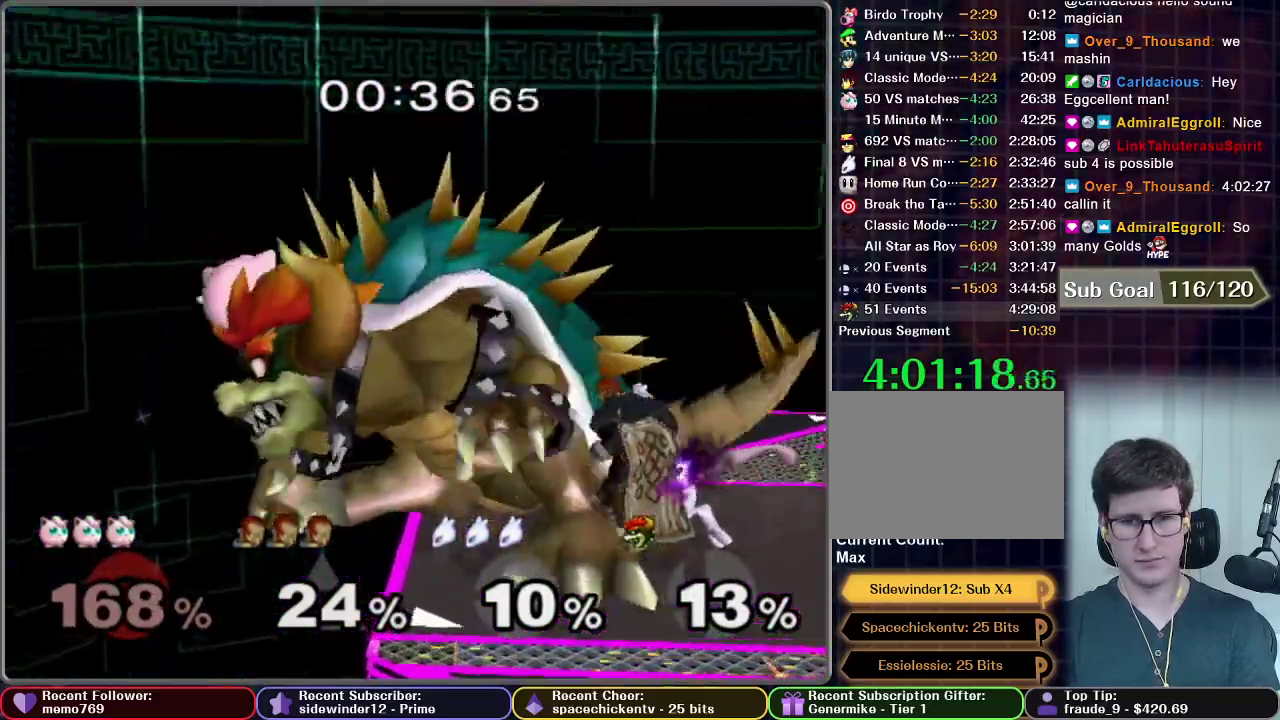
{"buttons": ["B"], "left_stick": "right", "right_stick": "center", "events": []}
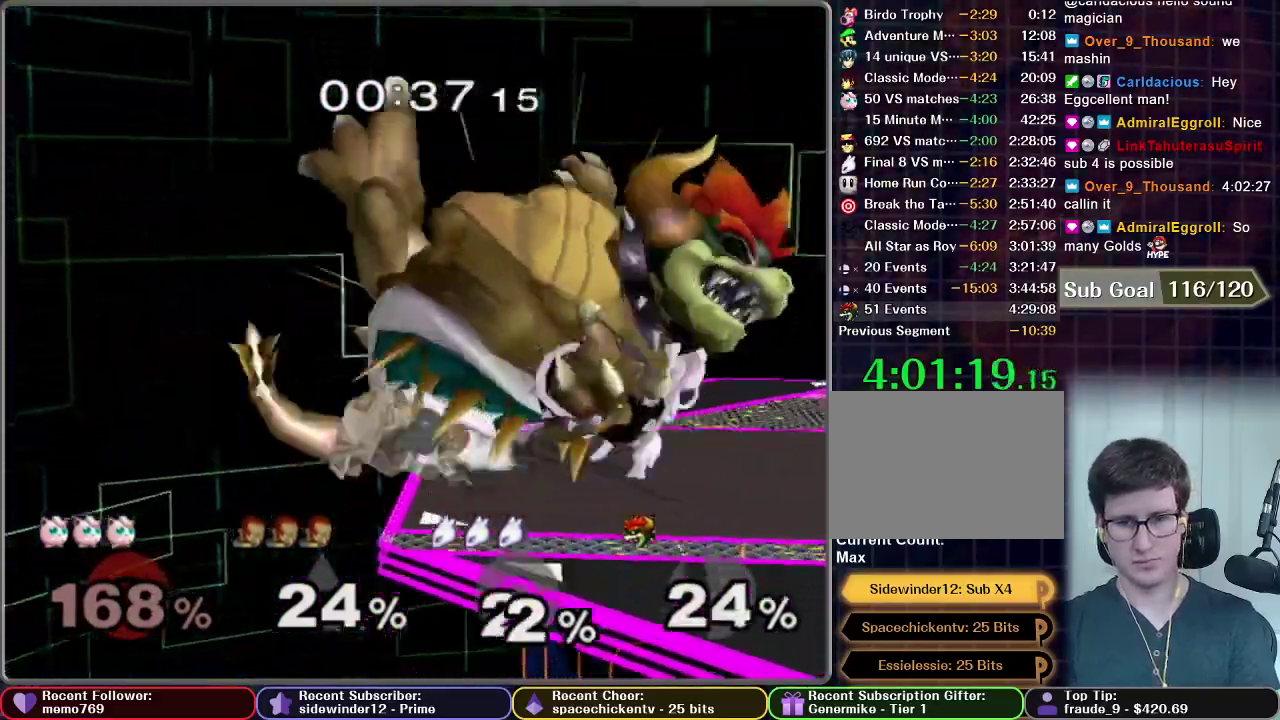
{"buttons": [], "left_stick": "down", "right_stick": "center", "events": [[33, "B", "up"], [217, "B", "down"], [217, "left_stick", "down"], [250, "B", "up"], [284, "B", "down"], [350, "B", "up"], [400, "B", "down"], [451, "B", "up"]]}
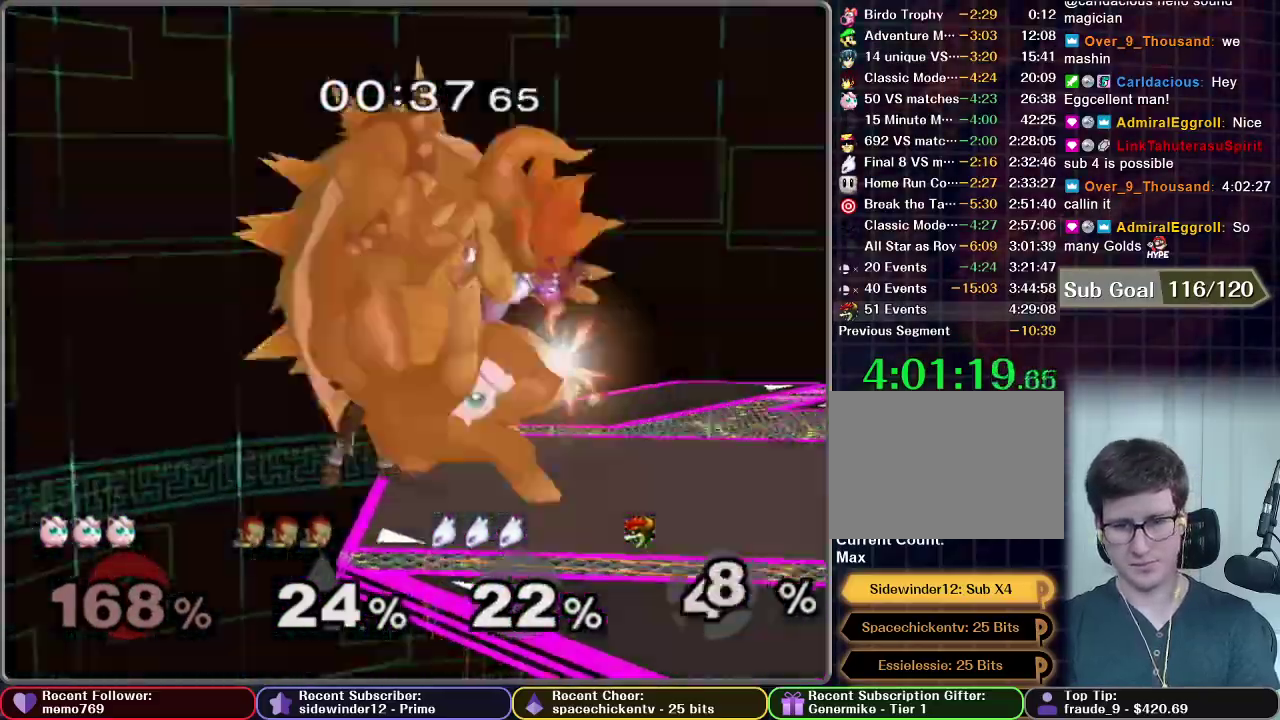
{"buttons": ["B"], "left_stick": "down", "right_stick": "center", "events": [[16, "B", "down"], [83, "B", "up"], [166, "B", "down"], [216, "B", "up"], [283, "B", "down"], [317, "B", "up"], [350, "B", "down"], [417, "B", "up"], [467, "B", "down"]]}
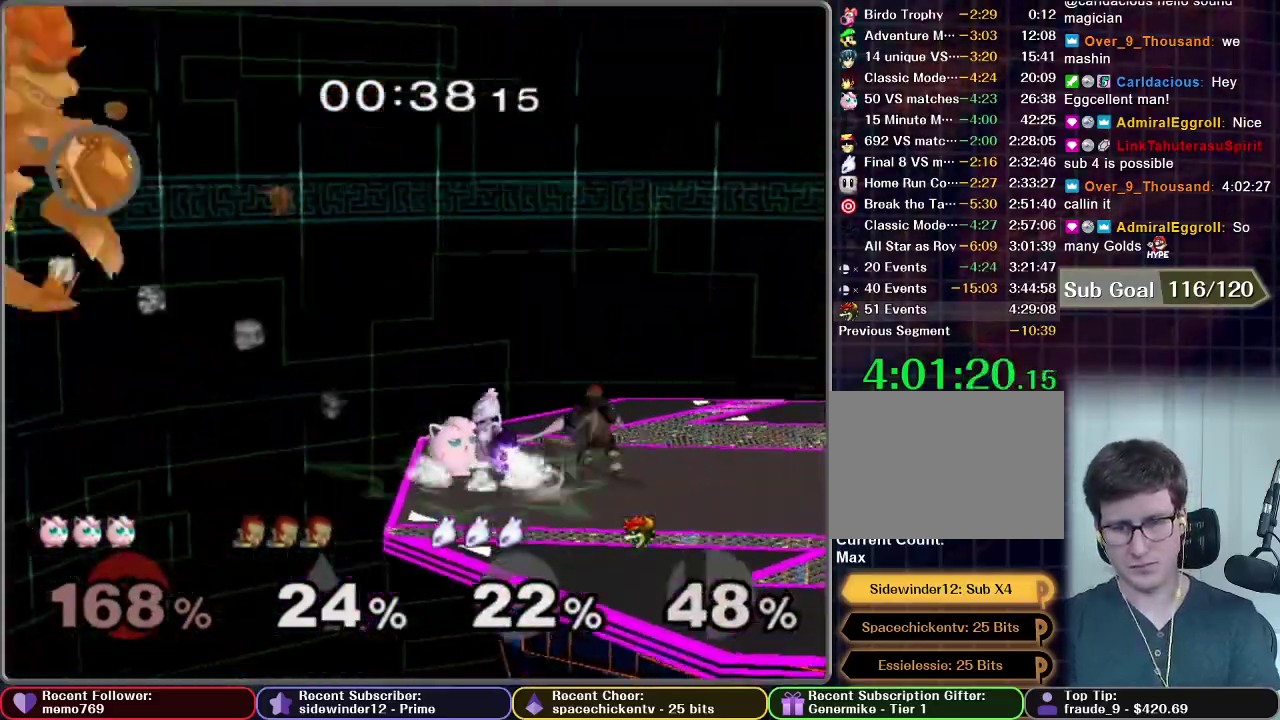
{"buttons": [], "left_stick": "center", "right_stick": "center", "events": [[33, "B", "up"], [150, "left_stick", "center"]]}
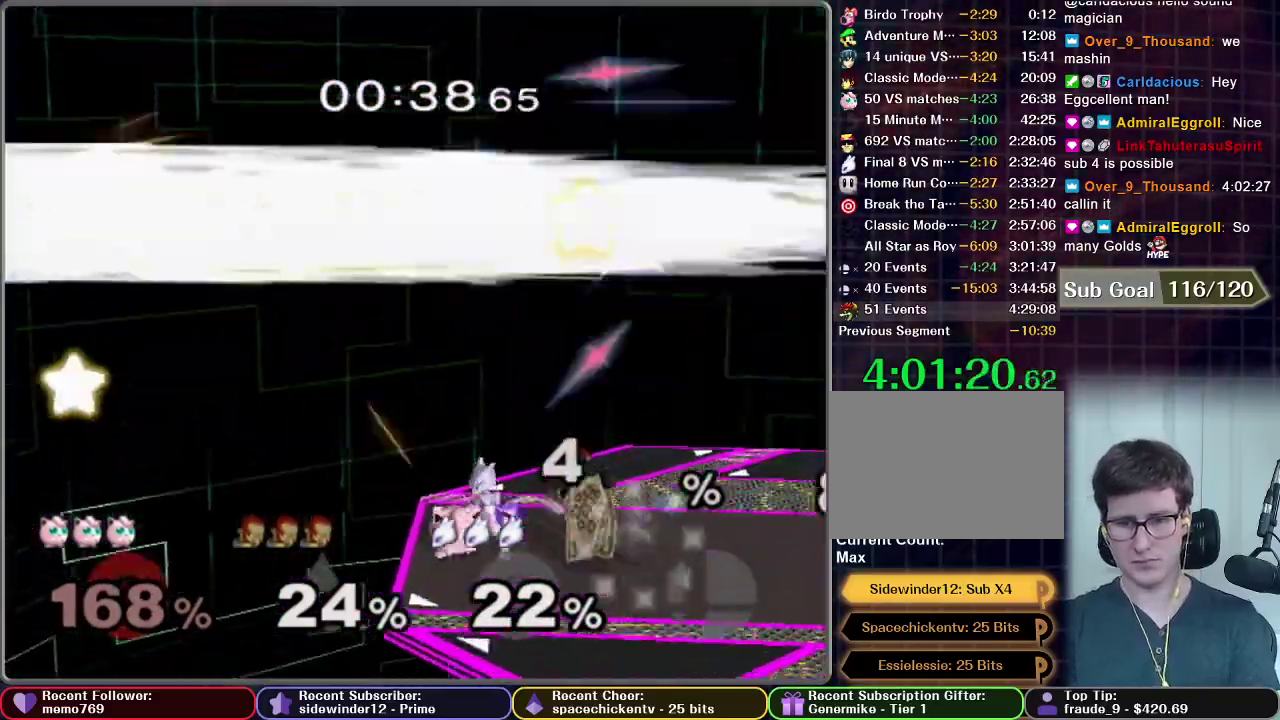
{"buttons": [], "left_stick": "right", "right_stick": "center", "events": [[233, "left_stick", "right"]]}
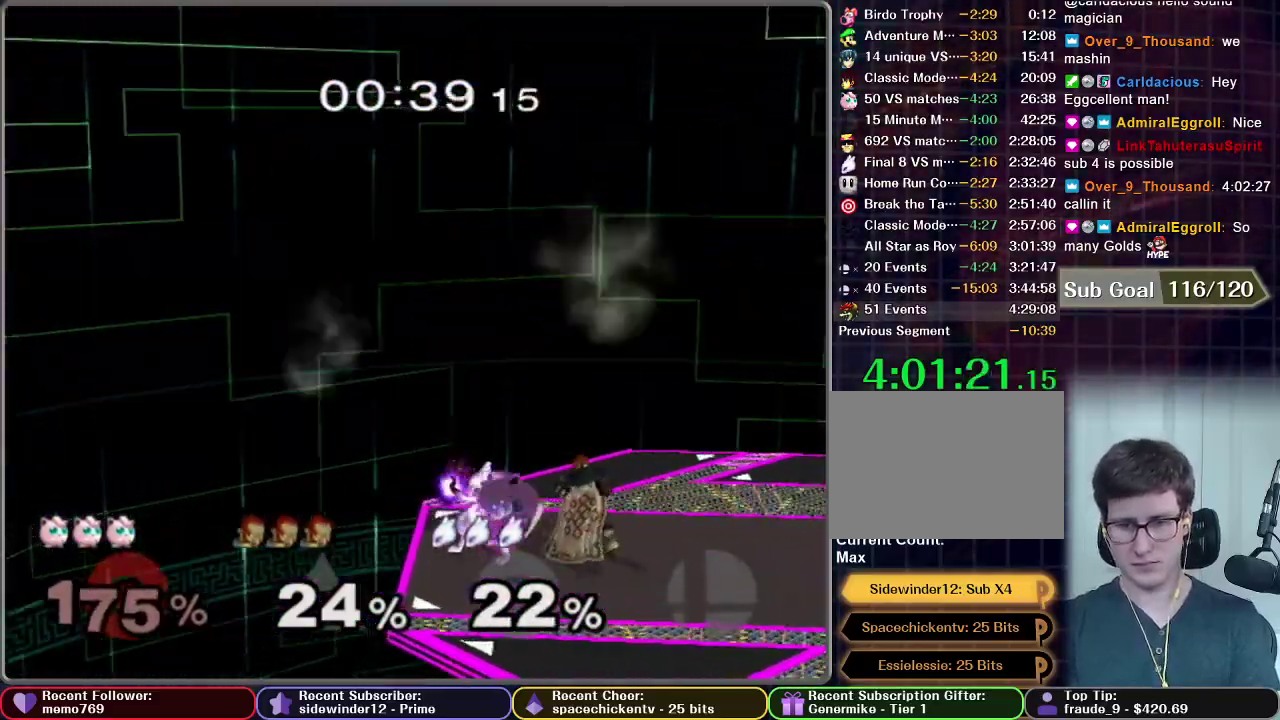
{"buttons": ["B"], "left_stick": "down", "right_stick": "center", "events": [[317, "left_stick", "down"], [384, "B", "down"], [434, "B", "up"], [484, "B", "down"]]}
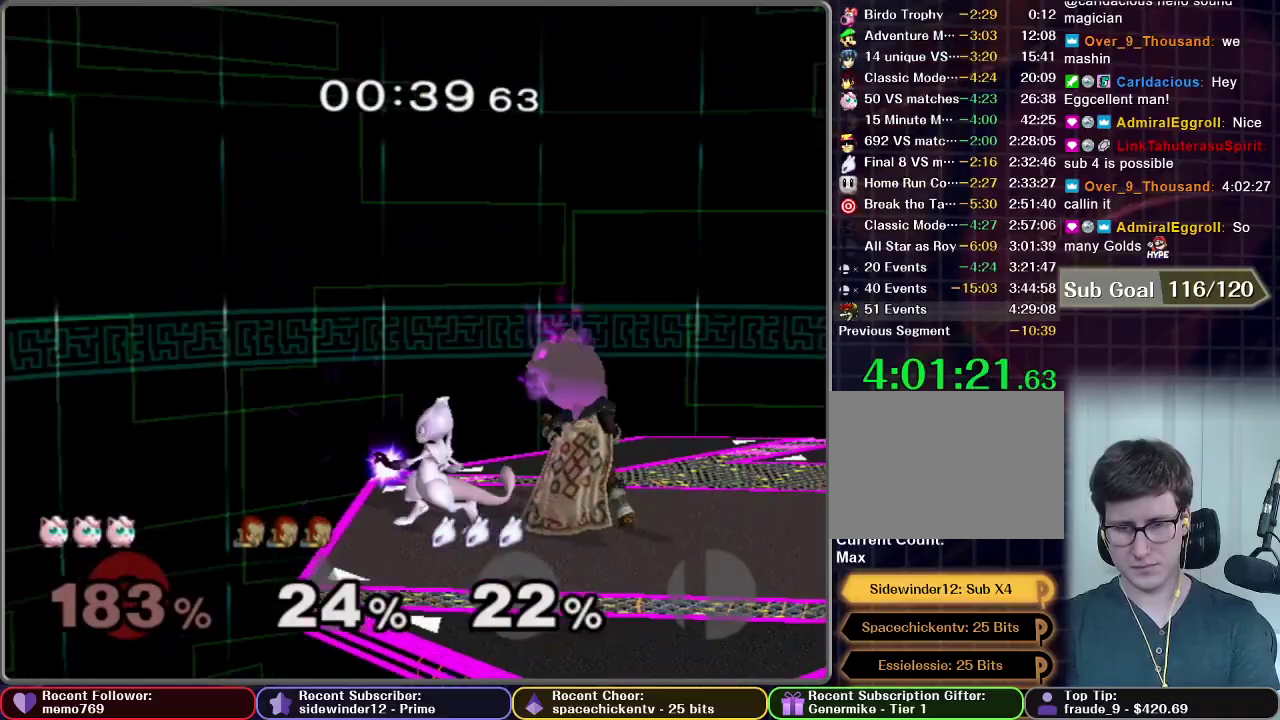
{"buttons": [], "left_stick": "down", "right_stick": "center", "events": [[66, "B", "up"], [133, "B", "down"], [150, "B", "up"], [150, "left_stick", "down-left"], [350, "B", "down"], [350, "left_stick", "down"], [383, "B", "up"], [433, "B", "down"], [500, "B", "up"]]}
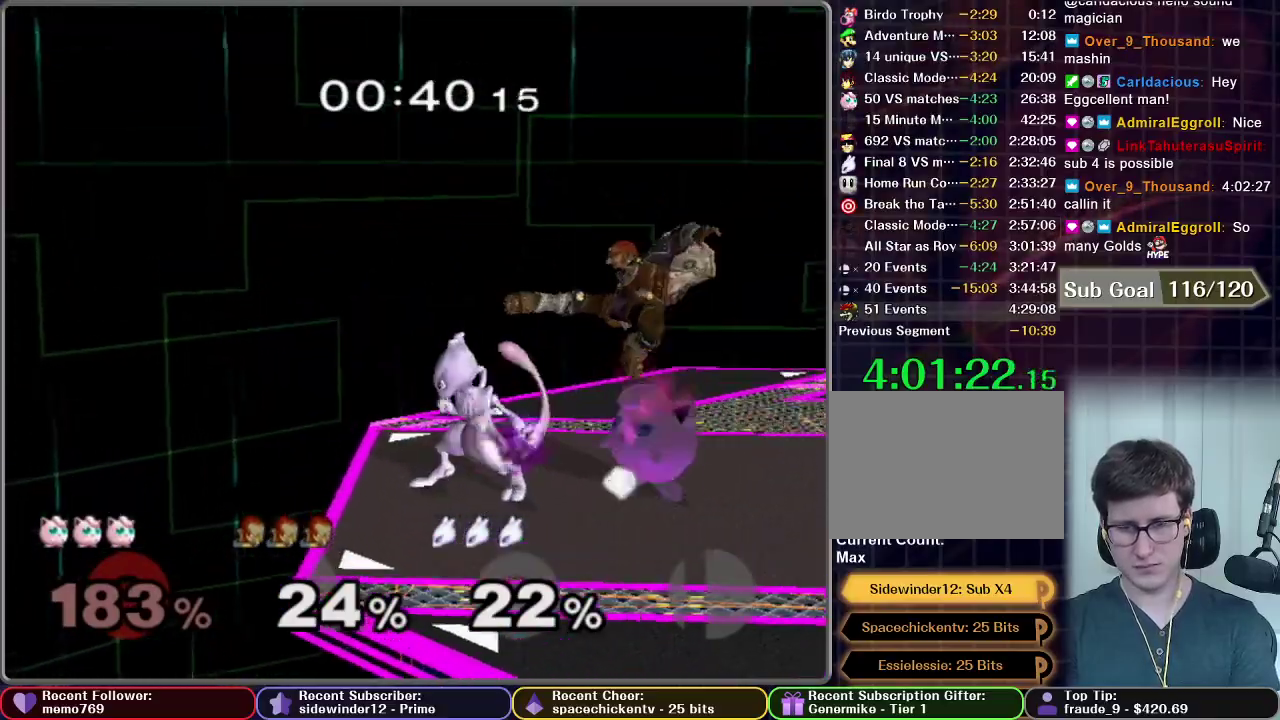
{"buttons": [], "left_stick": "down", "right_stick": "center", "events": [[67, "B", "down"], [134, "B", "up"], [200, "B", "down"], [417, "B", "up"], [434, "B", "down"], [501, "B", "up"]]}
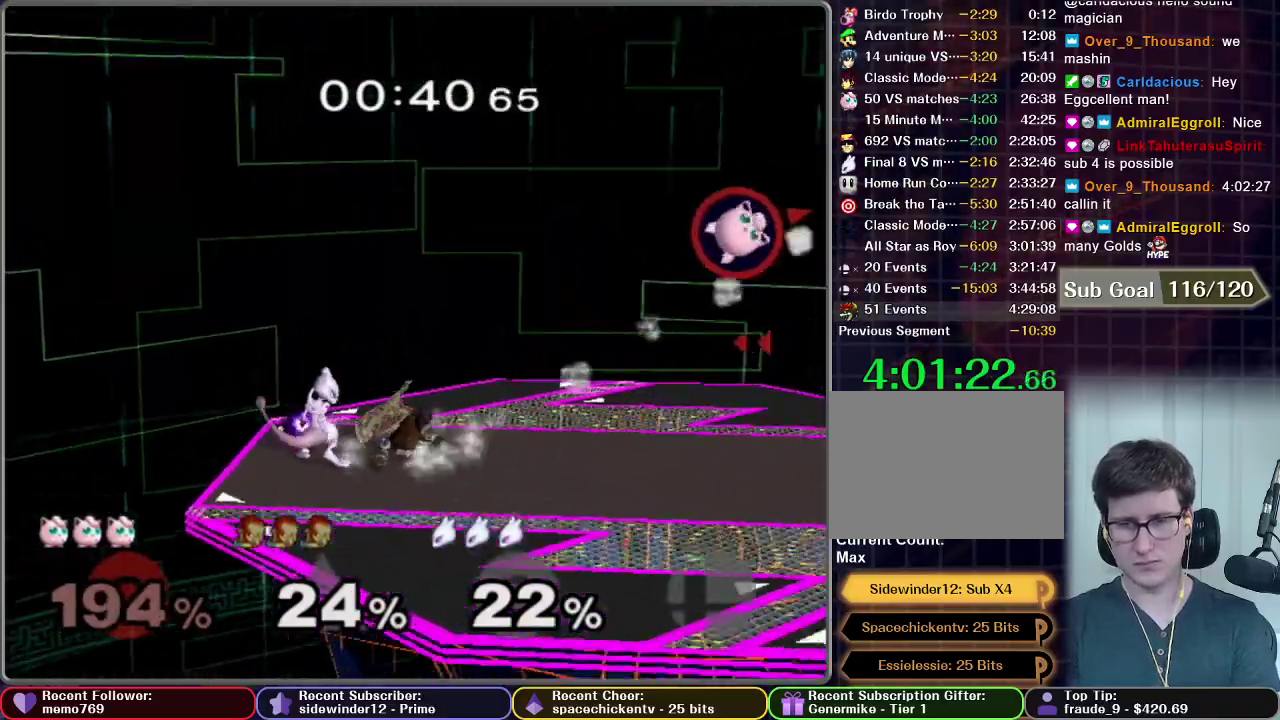
{"buttons": [], "left_stick": "left", "right_stick": "center", "events": [[66, "B", "down"], [116, "B", "up"], [150, "left_stick", "left"]]}
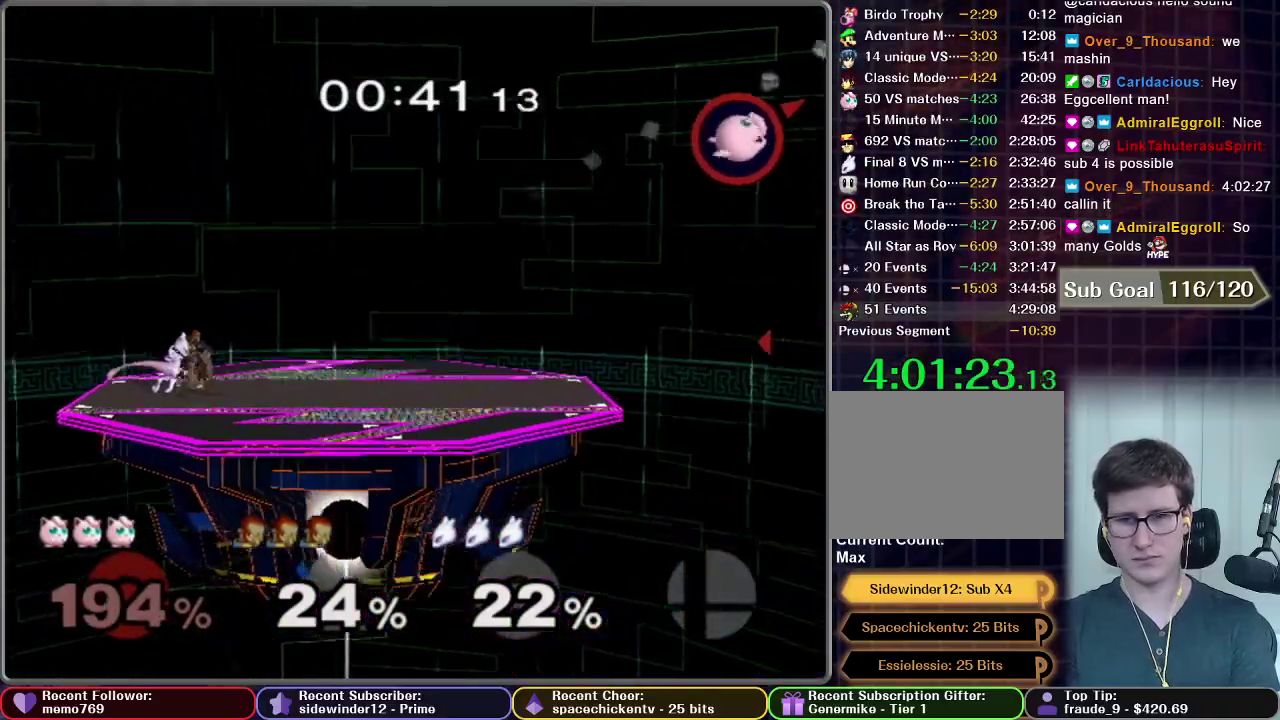
{"buttons": [], "left_stick": "left", "right_stick": "center", "events": []}
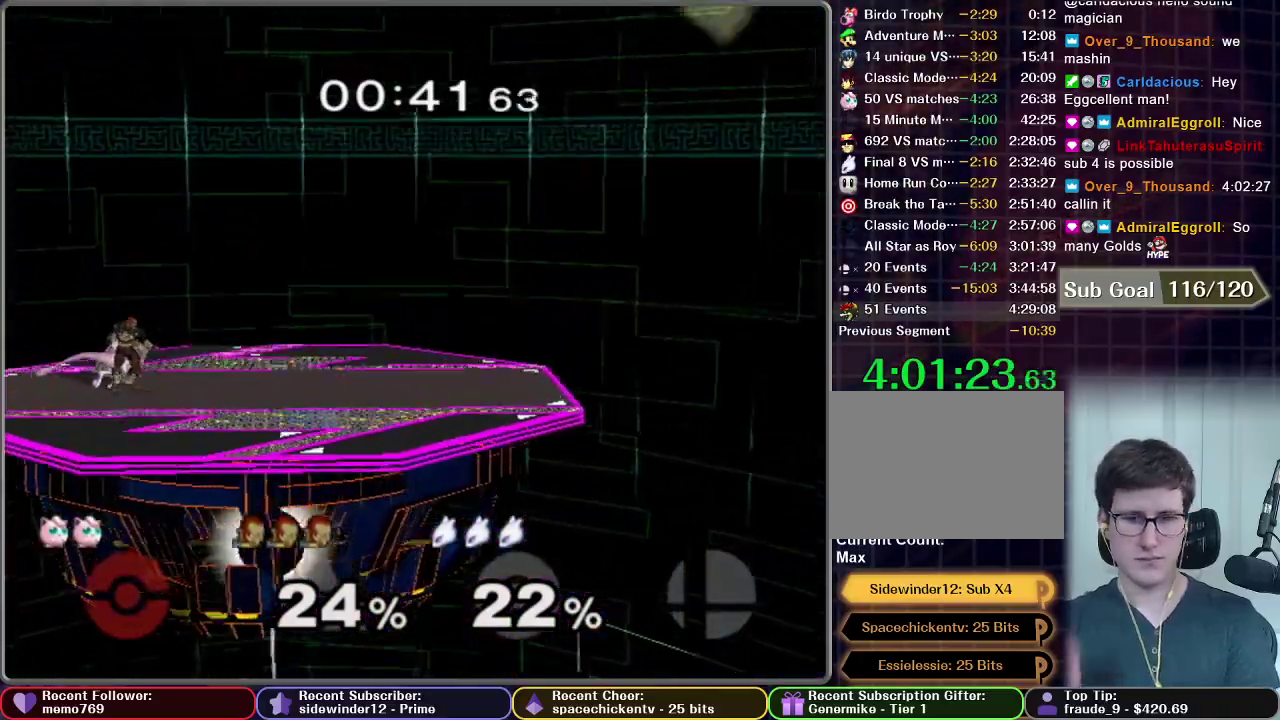
{"buttons": [], "left_stick": "center", "right_stick": "center", "events": [[283, "left_stick", "center"]]}
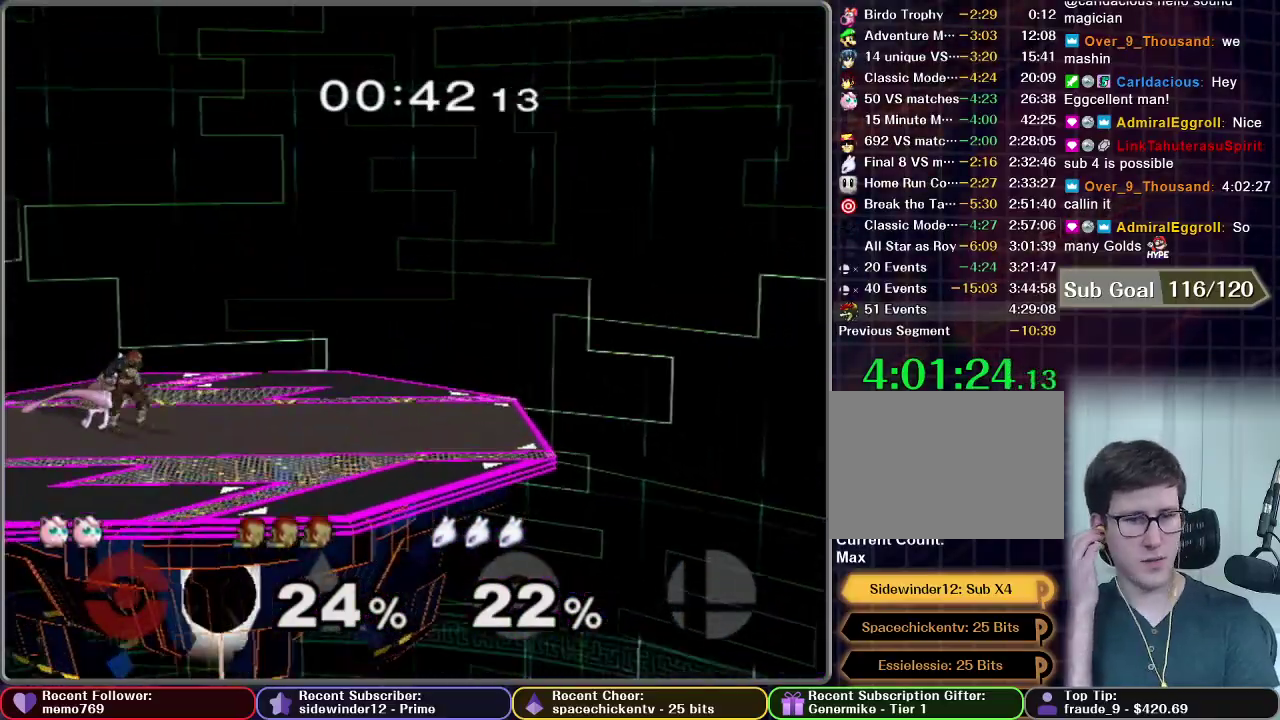
{"buttons": [], "left_stick": "right", "right_stick": "center", "events": [[468, "left_stick", "right"]]}
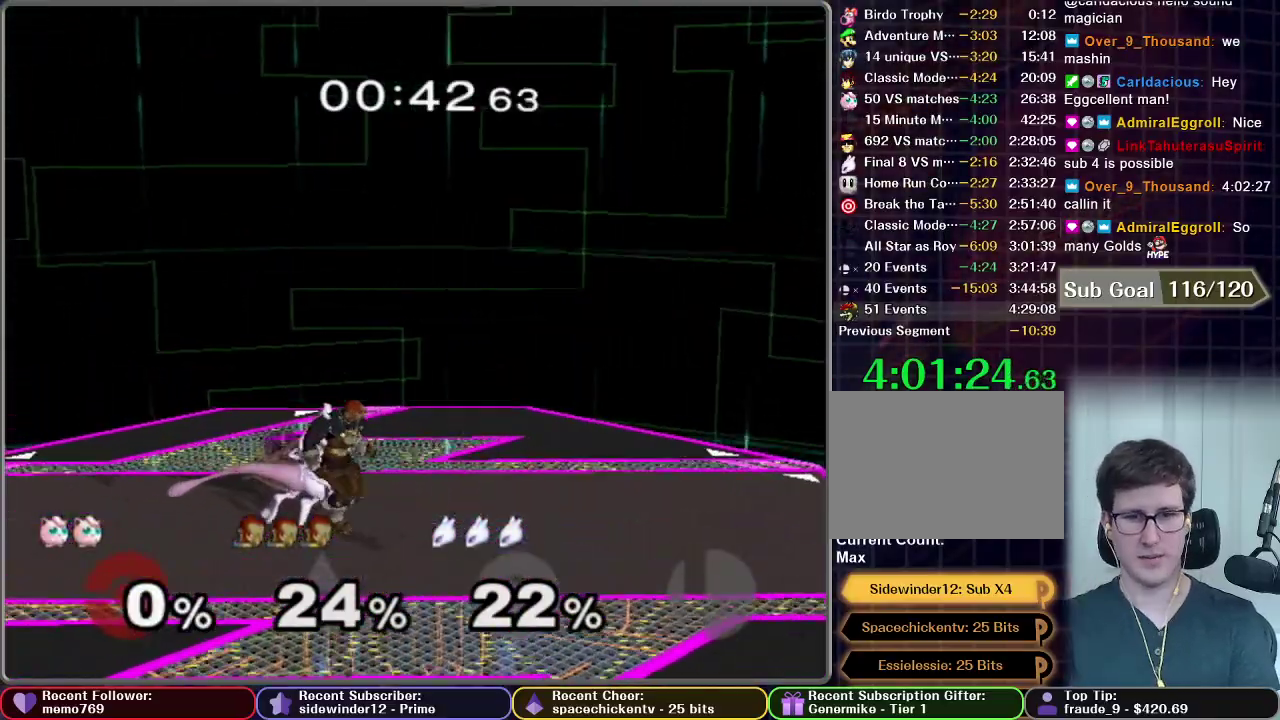
{"buttons": [], "left_stick": "center", "right_stick": "center", "events": [[450, "left_stick", "center"]]}
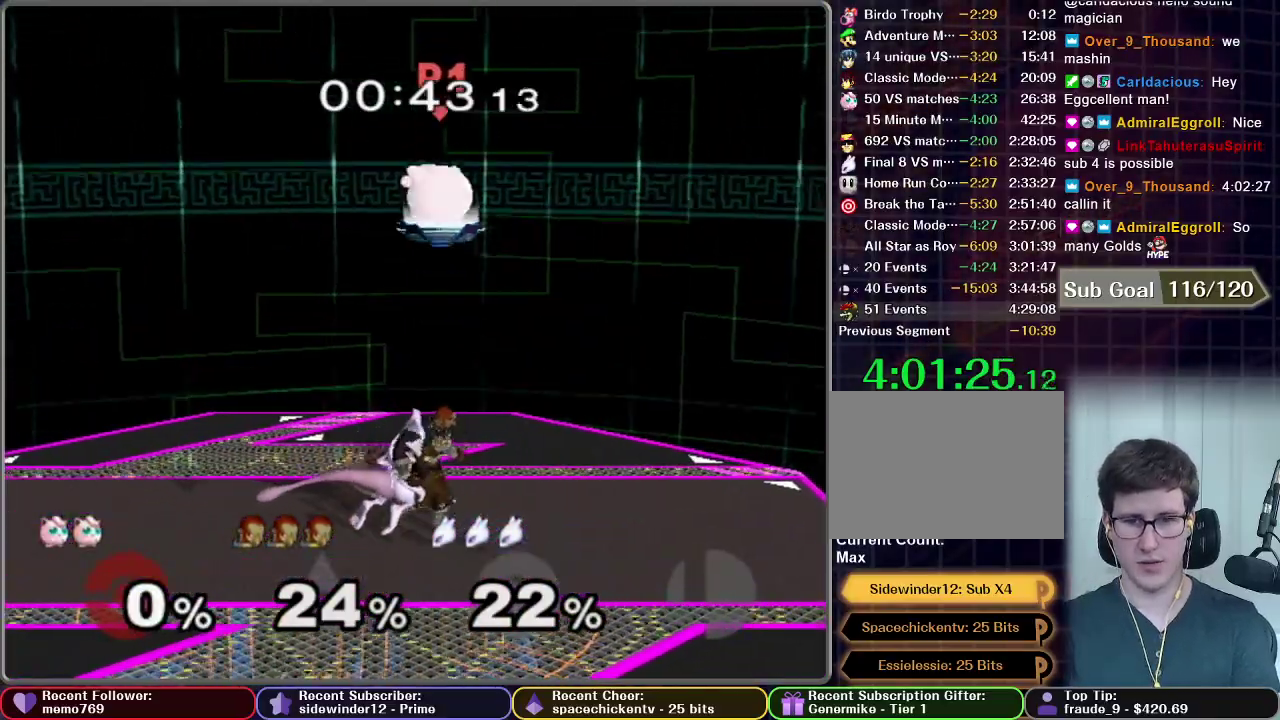
{"buttons": [], "left_stick": "down-left", "right_stick": "center", "events": [[117, "left_stick", "down"], [251, "left_stick", "right"], [401, "left_stick", "center"], [451, "left_stick", "down-left"]]}
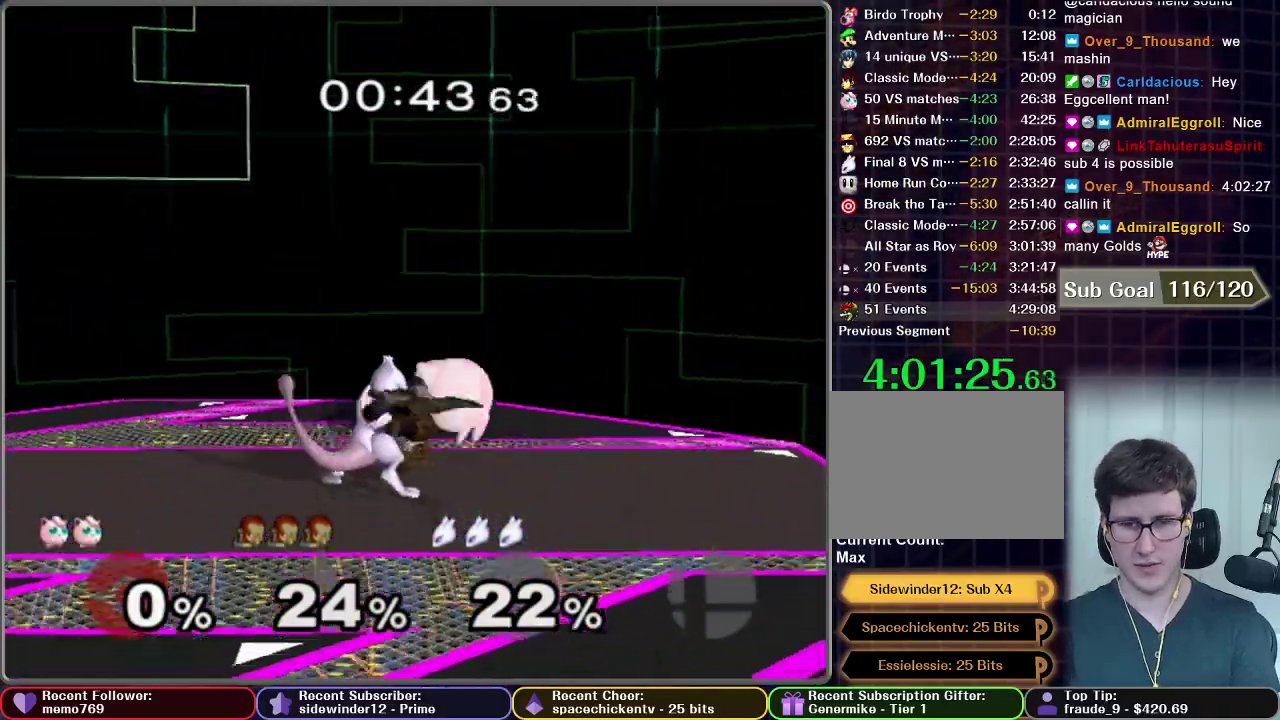
{"buttons": ["B"], "left_stick": "down", "right_stick": "center", "events": [[33, "left_stick", "left"], [217, "left_stick", "center"], [283, "X", "down"], [317, "left_stick", "left"], [334, "X", "up"], [367, "left_stick", "down"], [400, "B", "down"]]}
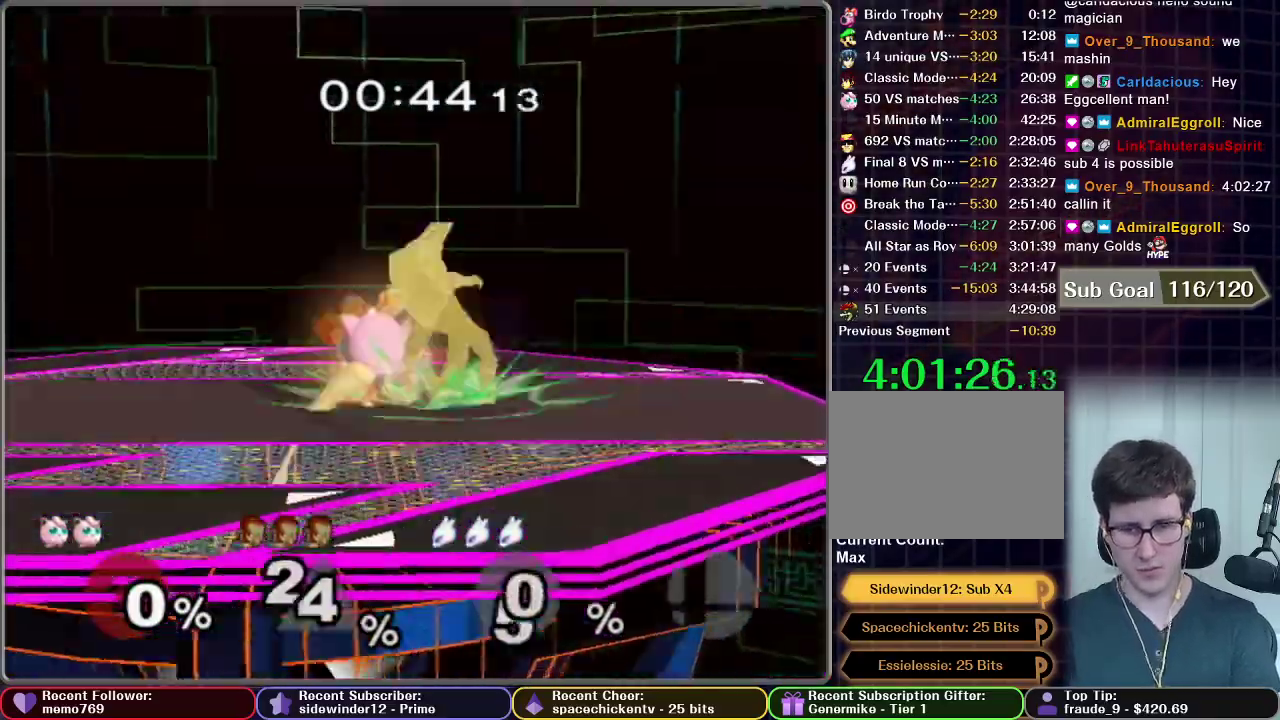
{"buttons": [], "left_stick": "down-right", "right_stick": "center", "events": [[151, "B", "up"], [217, "B", "down"], [284, "B", "up"], [351, "B", "down"], [367, "B", "up"], [384, "left_stick", "down-right"]]}
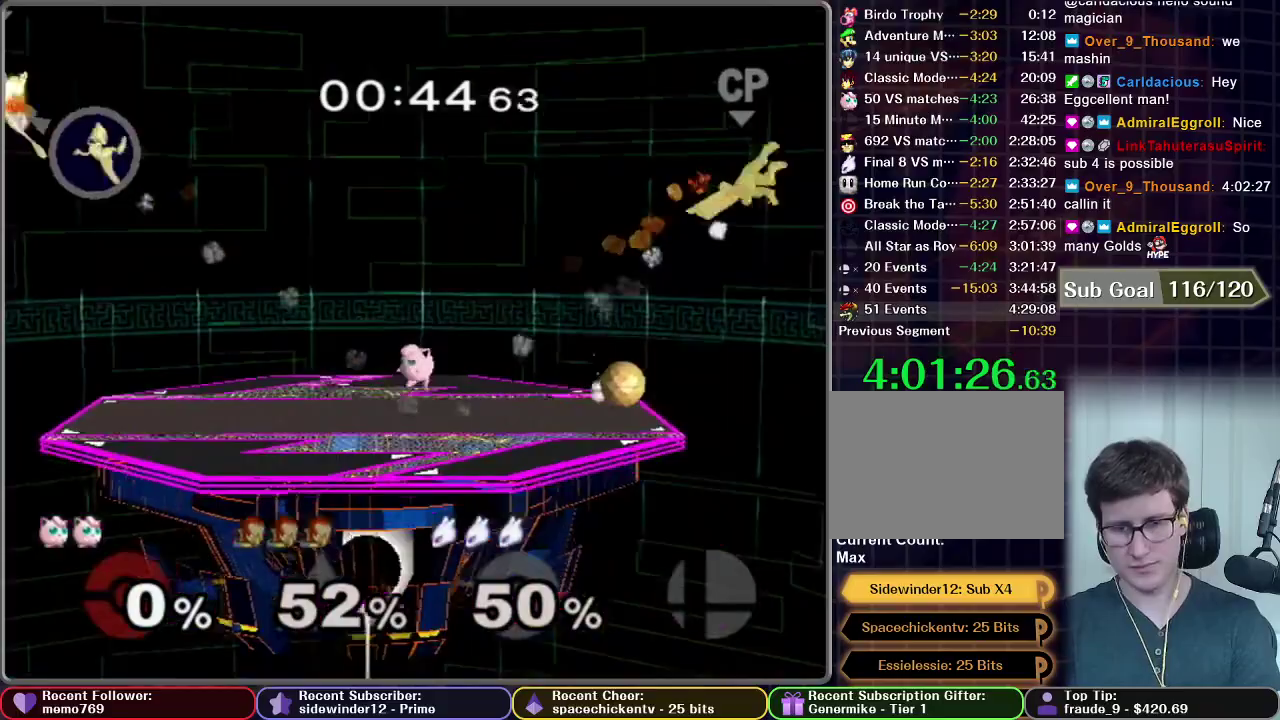
{"buttons": [], "left_stick": "center", "right_stick": "center", "events": [[33, "left_stick", "center"]]}
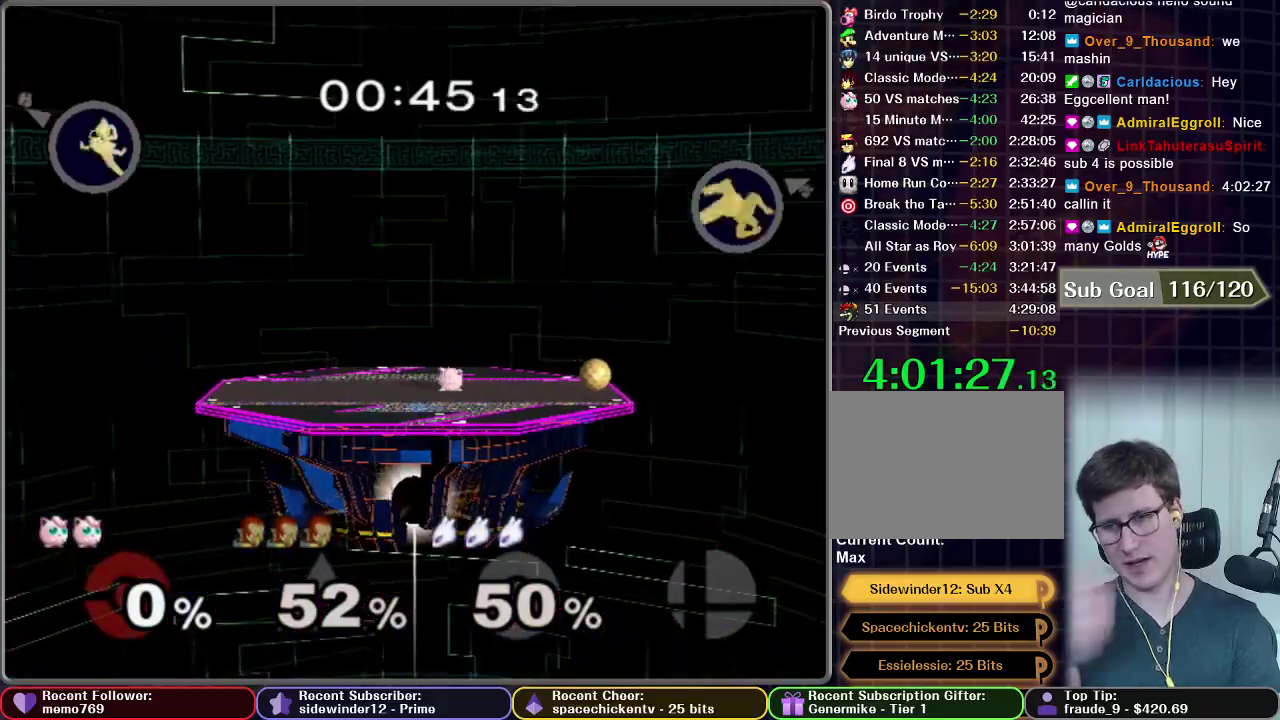
{"buttons": [], "left_stick": "center", "right_stick": "center", "events": []}
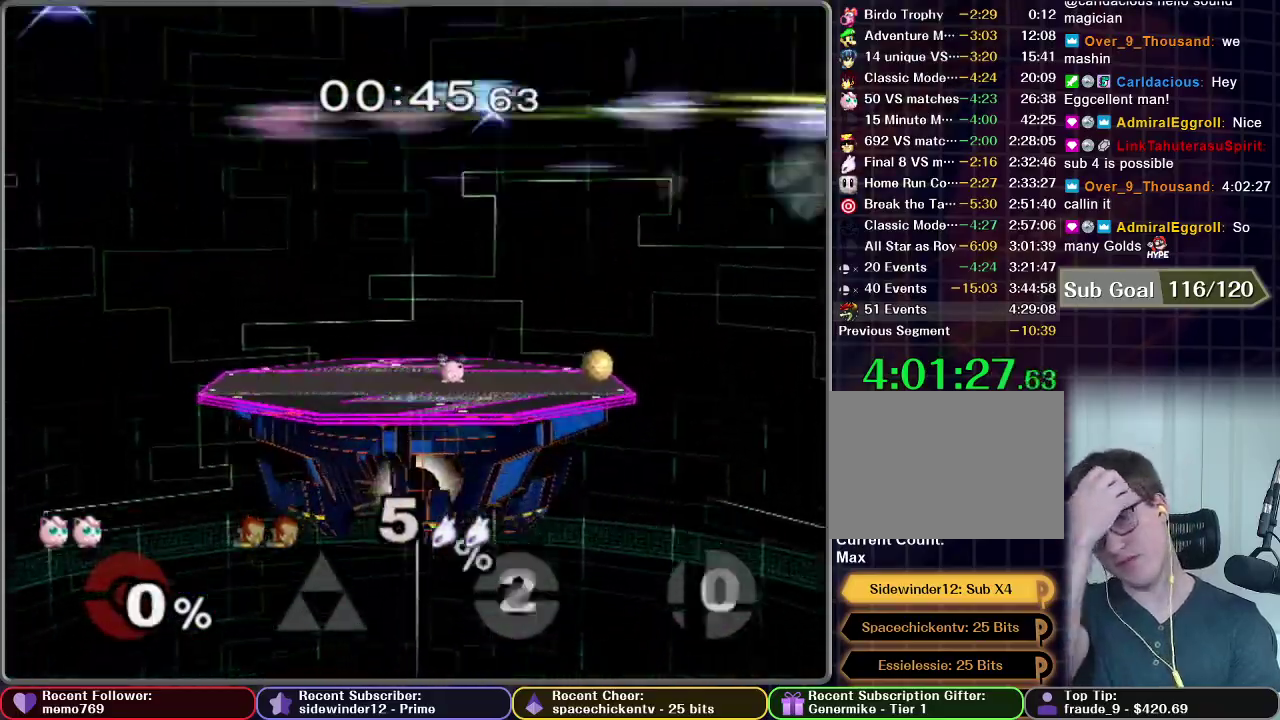
{"buttons": [], "left_stick": "center", "right_stick": "center", "events": []}
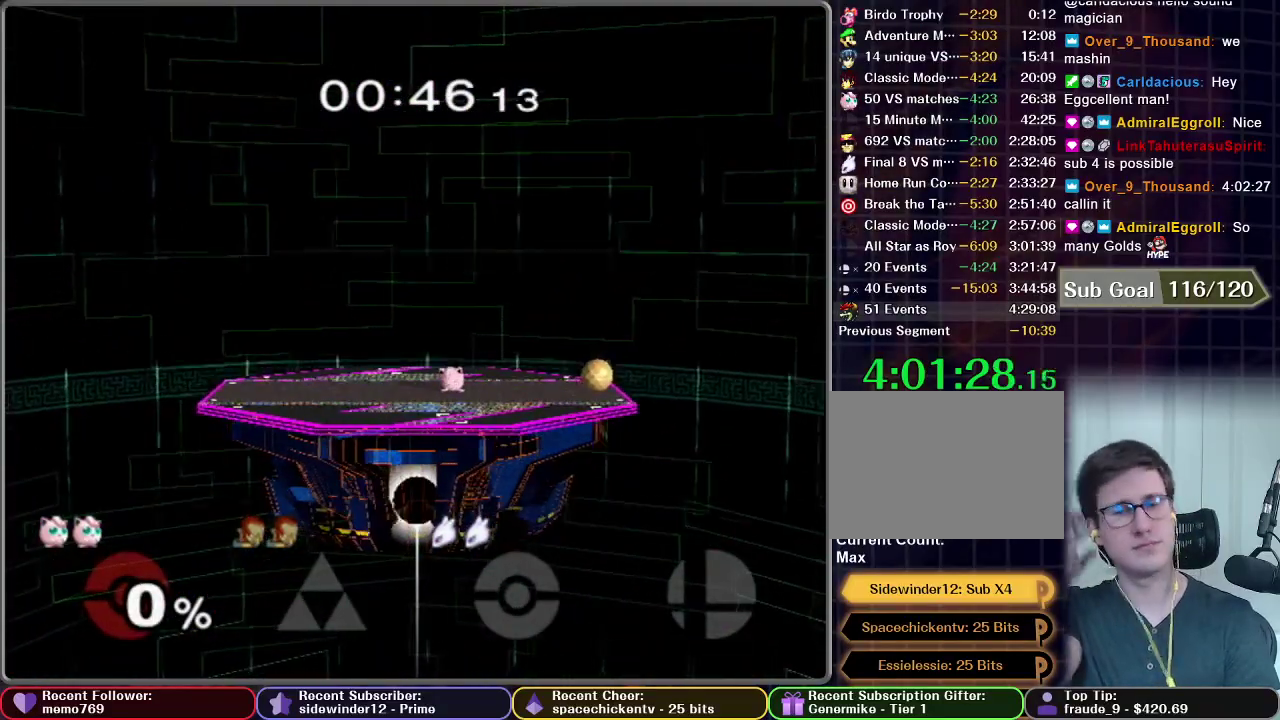
{"buttons": [], "left_stick": "center", "right_stick": "center", "events": []}
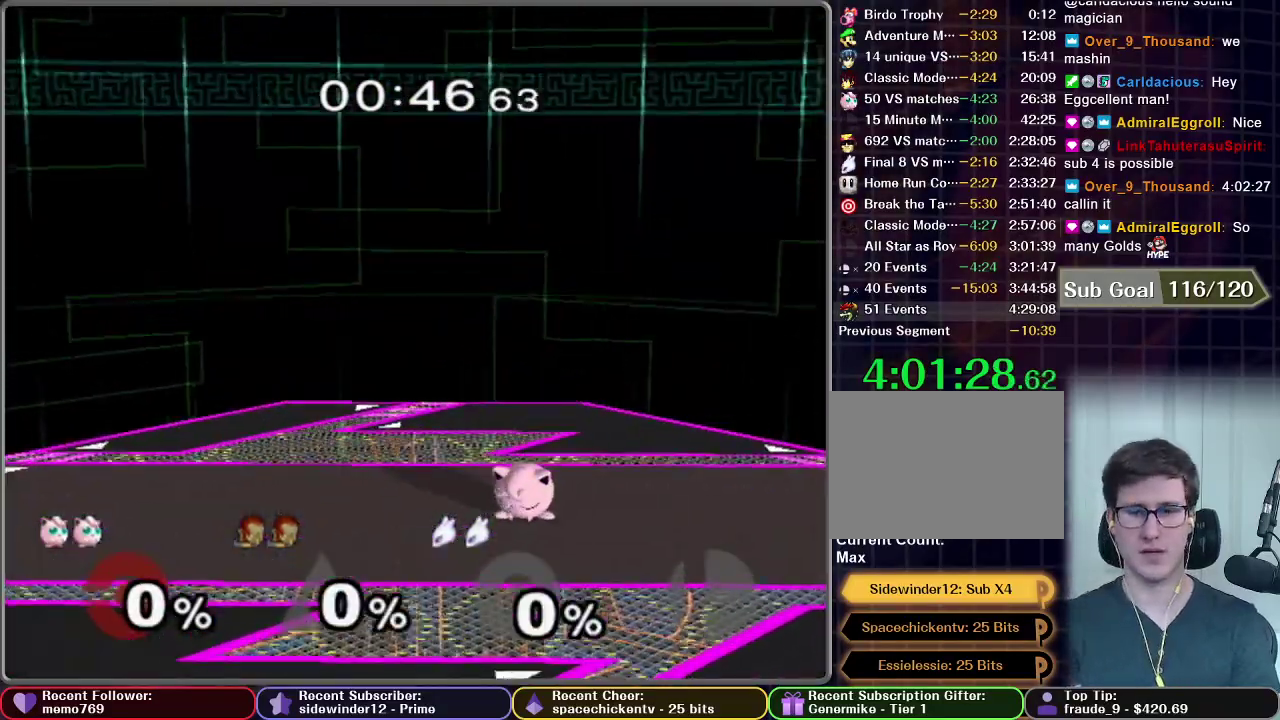
{"buttons": [], "left_stick": "center", "right_stick": "center", "events": []}
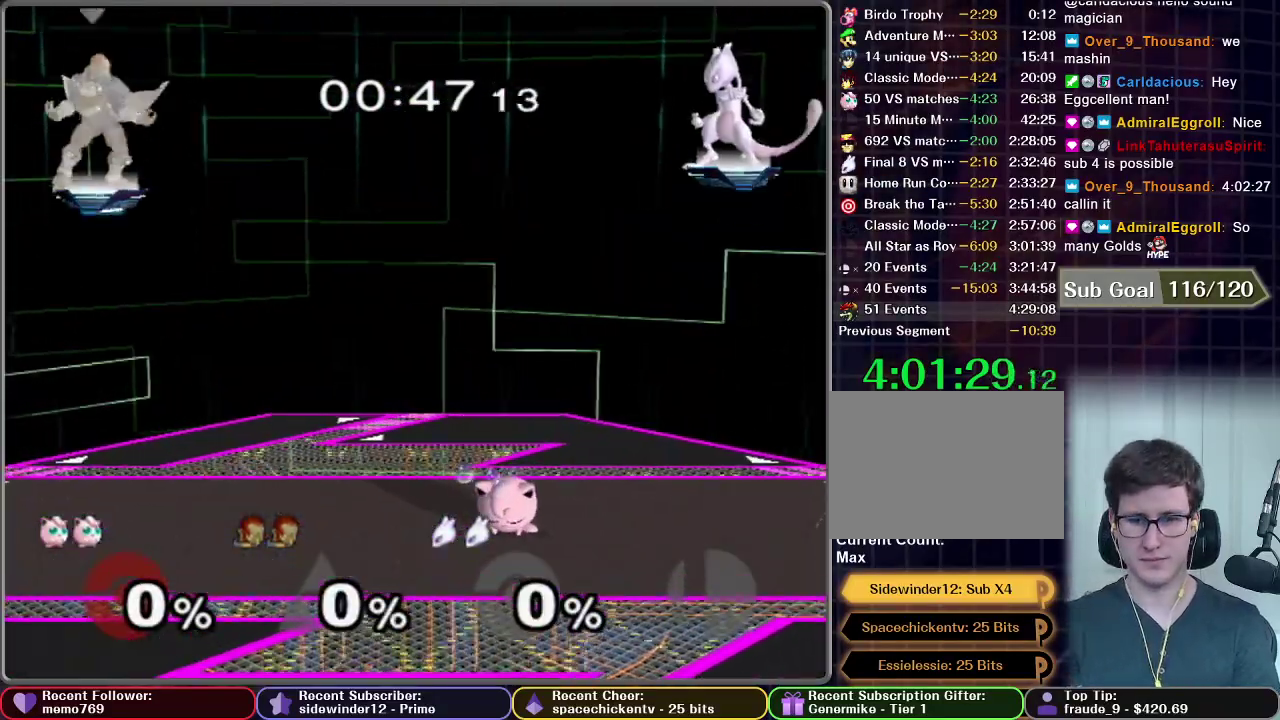
{"buttons": [], "left_stick": "center", "right_stick": "center", "events": []}
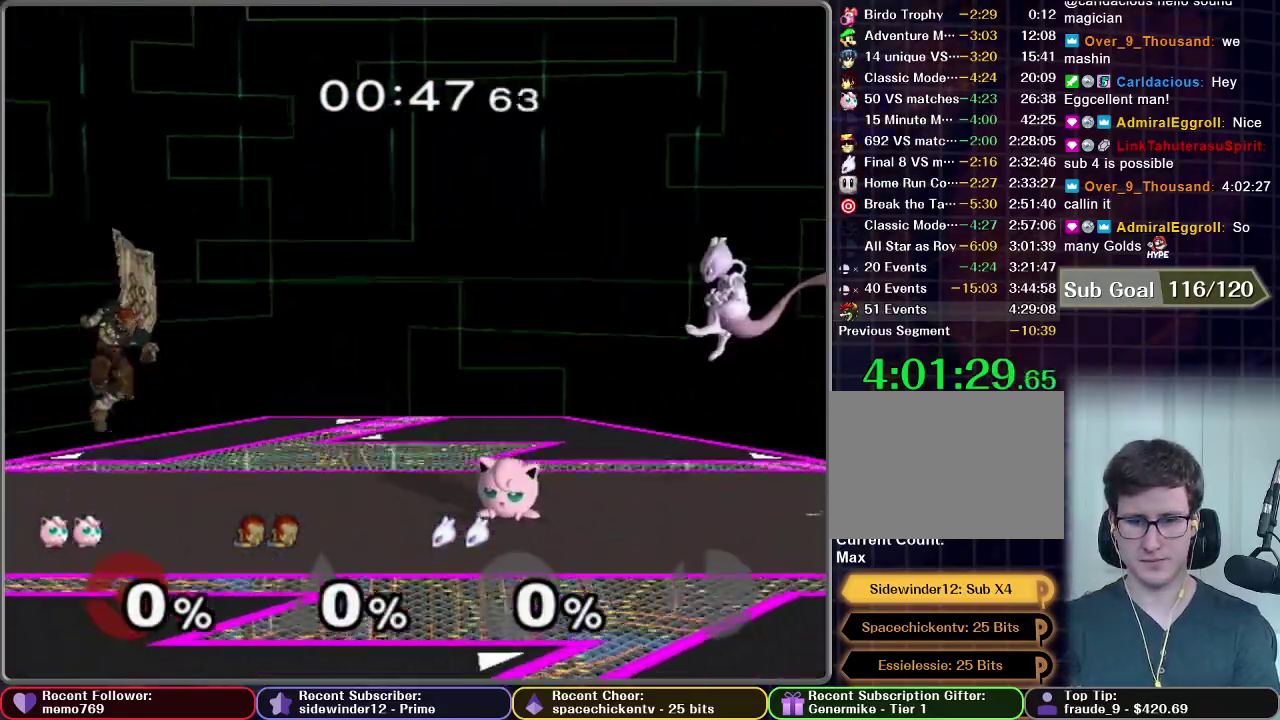
{"buttons": ["L1"], "left_stick": "center", "right_stick": "center", "events": [[50, "left_stick", "left"], [300, "left_stick", "center"], [367, "L1", "down"]]}
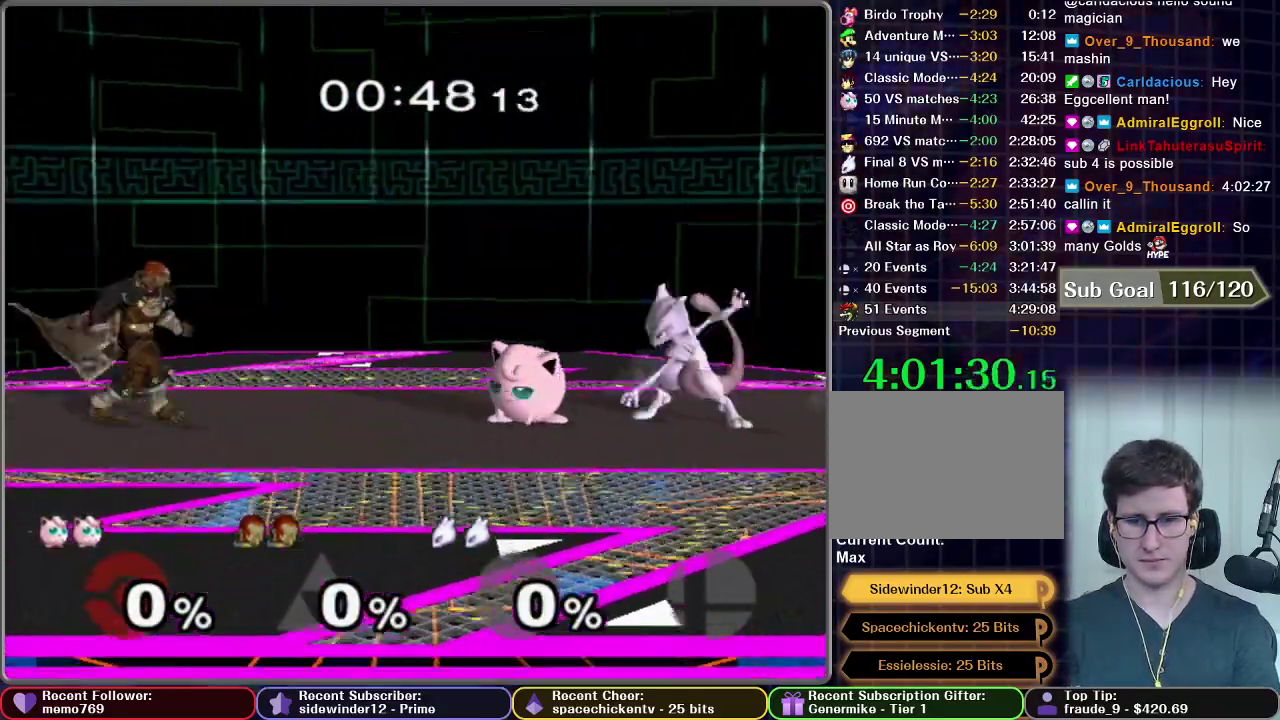
{"buttons": [], "left_stick": "center", "right_stick": "center", "events": [[167, "left_stick", "right"], [484, "L1", "up"], [484, "left_stick", "center"]]}